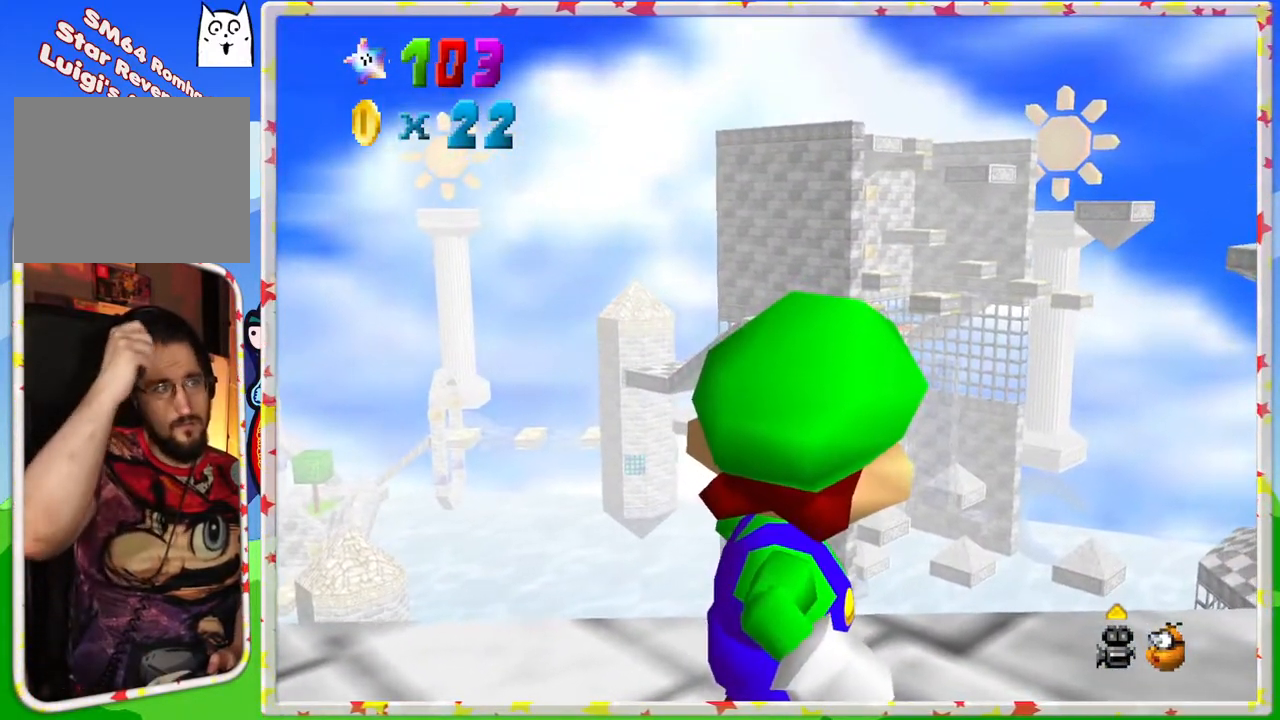
Gameplay with a controller (Nintendo layout); each line is a JSON object with the inputs held at the frame after it. "events" lists button and stick changes between this image and that frame as [ms after this image, input, new state], when the widget could be followed in between. Not read: L3 R3.
{"buttons": [], "left_stick": "center", "events": [[333, "left_stick", "up-left"], [500, "left_stick", "center"]]}
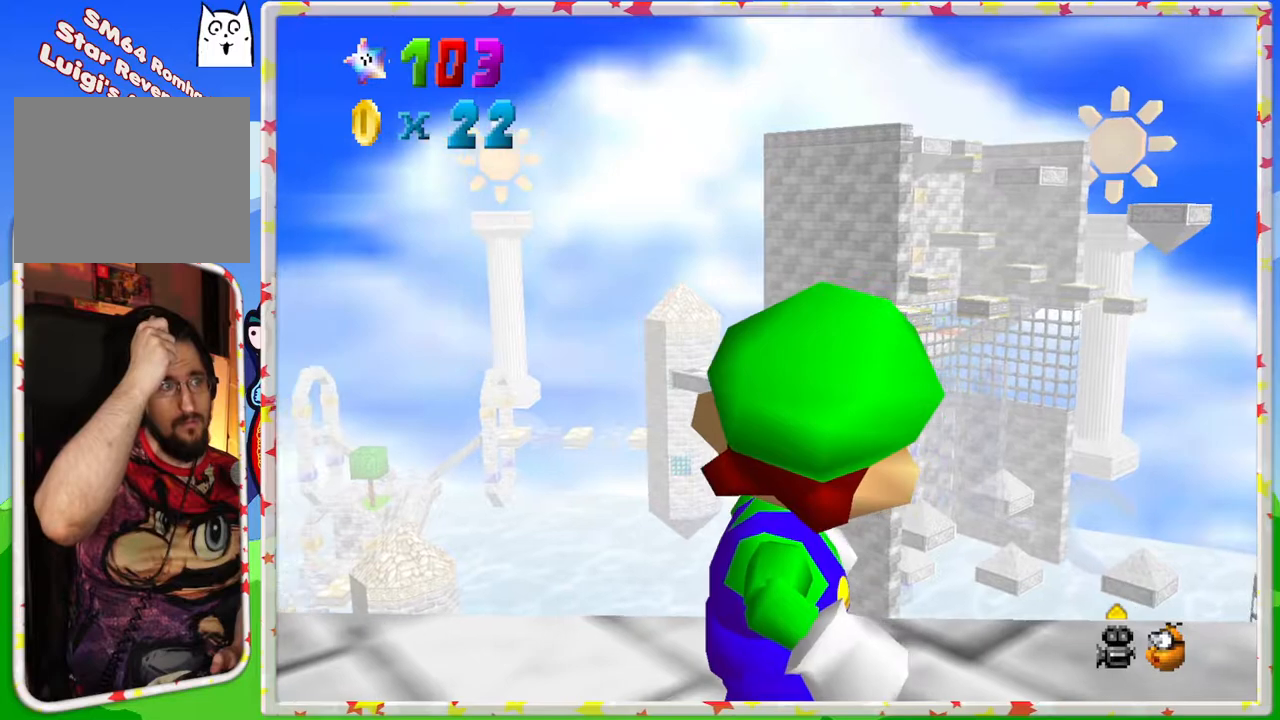
{"buttons": [], "left_stick": "center", "events": []}
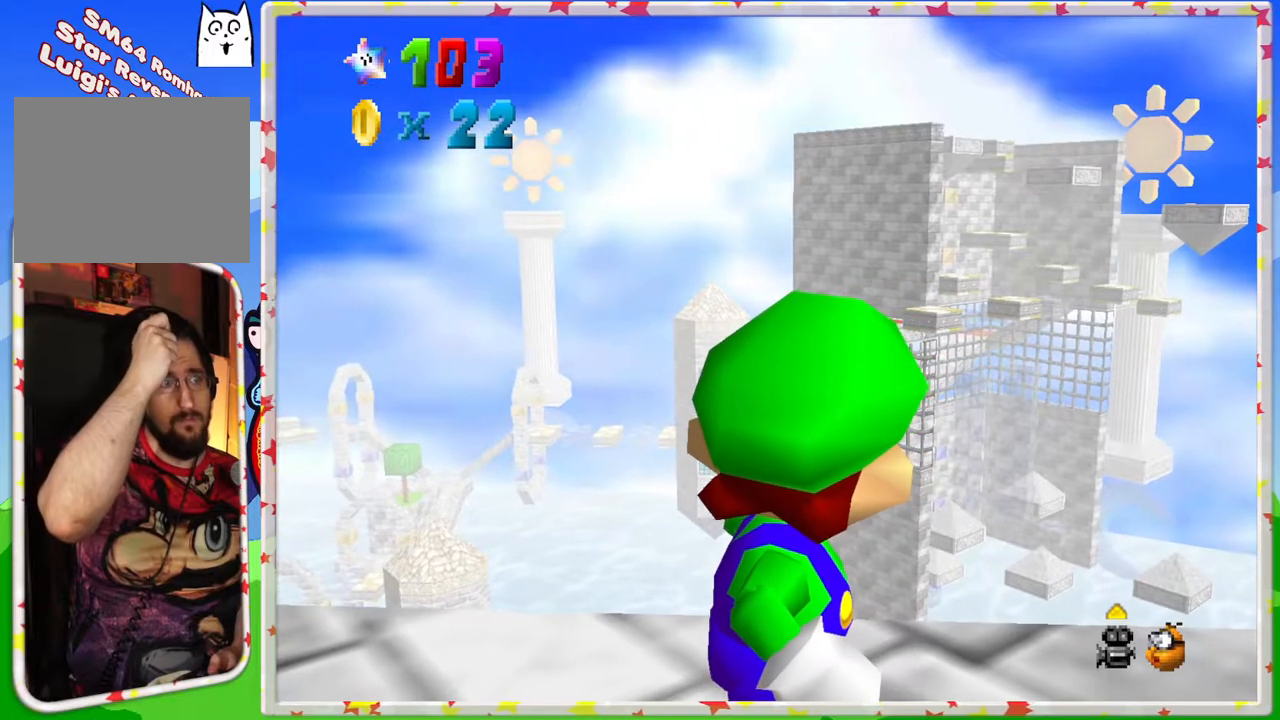
{"buttons": [], "left_stick": "up", "events": [[300, "left_stick", "up"]]}
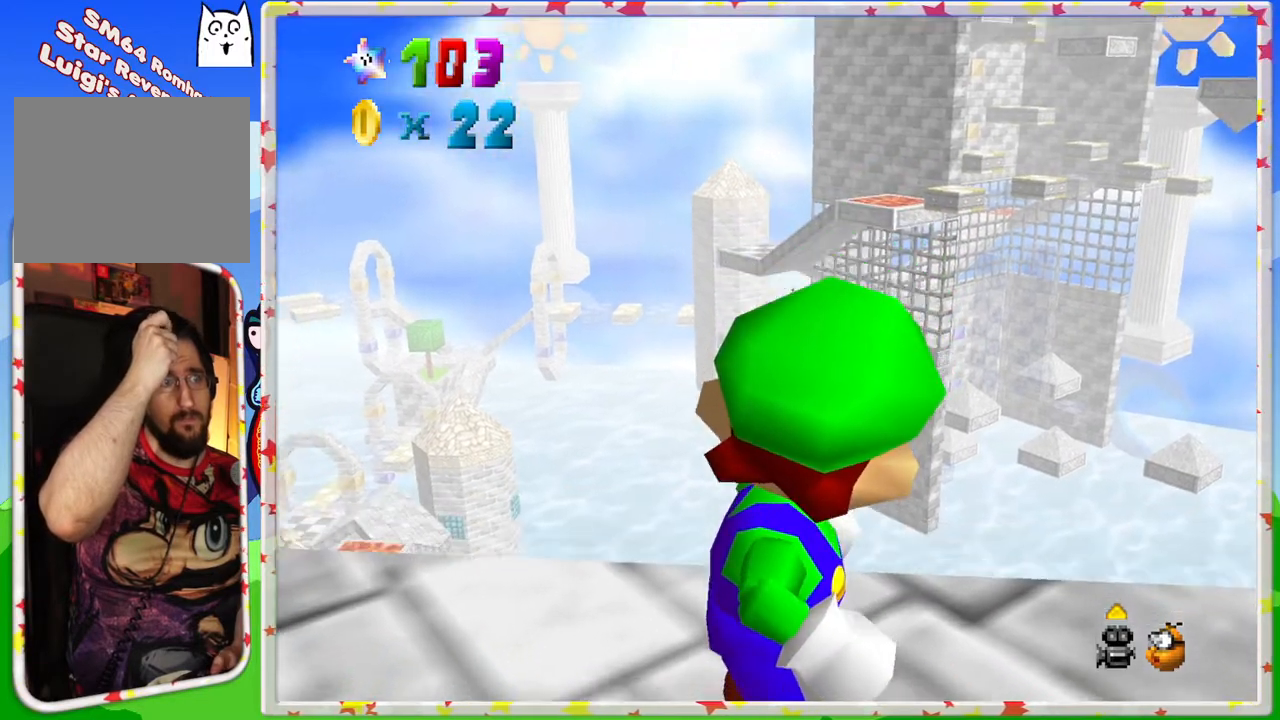
{"buttons": [], "left_stick": "up-left", "events": [[17, "left_stick", "center"], [283, "left_stick", "up-left"]]}
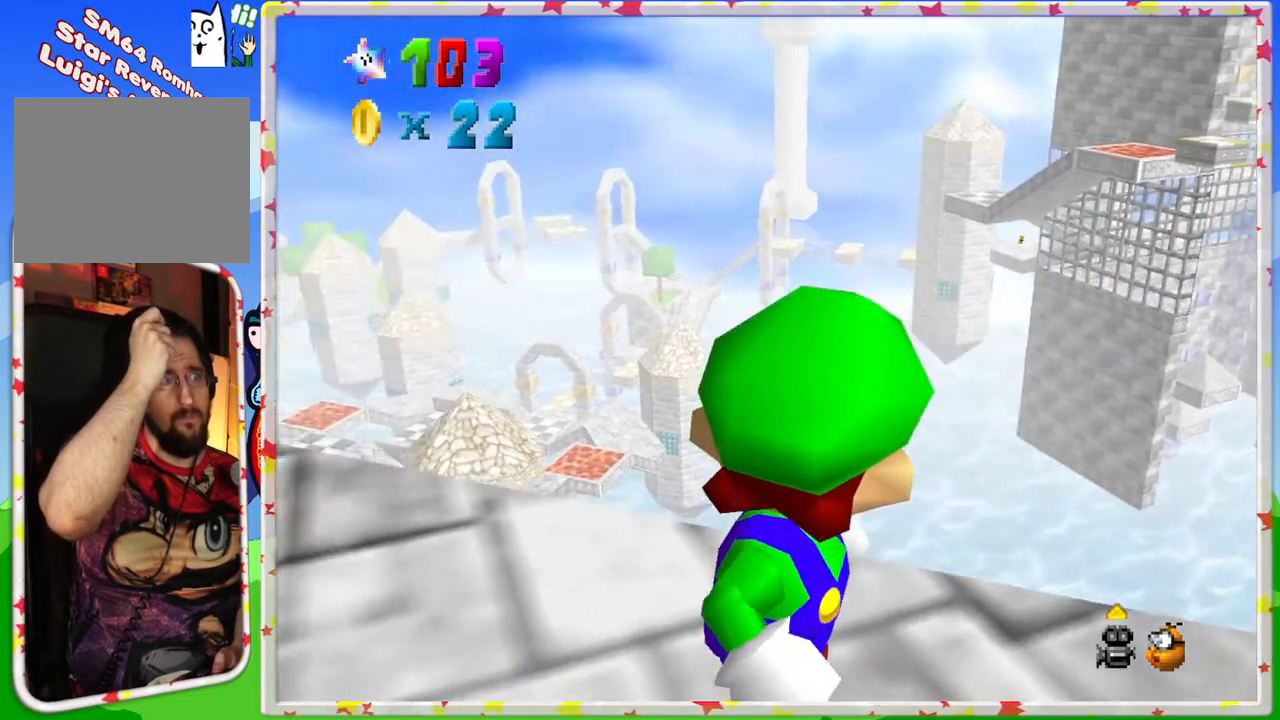
{"buttons": [], "left_stick": "center", "events": [[117, "left_stick", "center"], [217, "left_stick", "right"], [417, "left_stick", "center"]]}
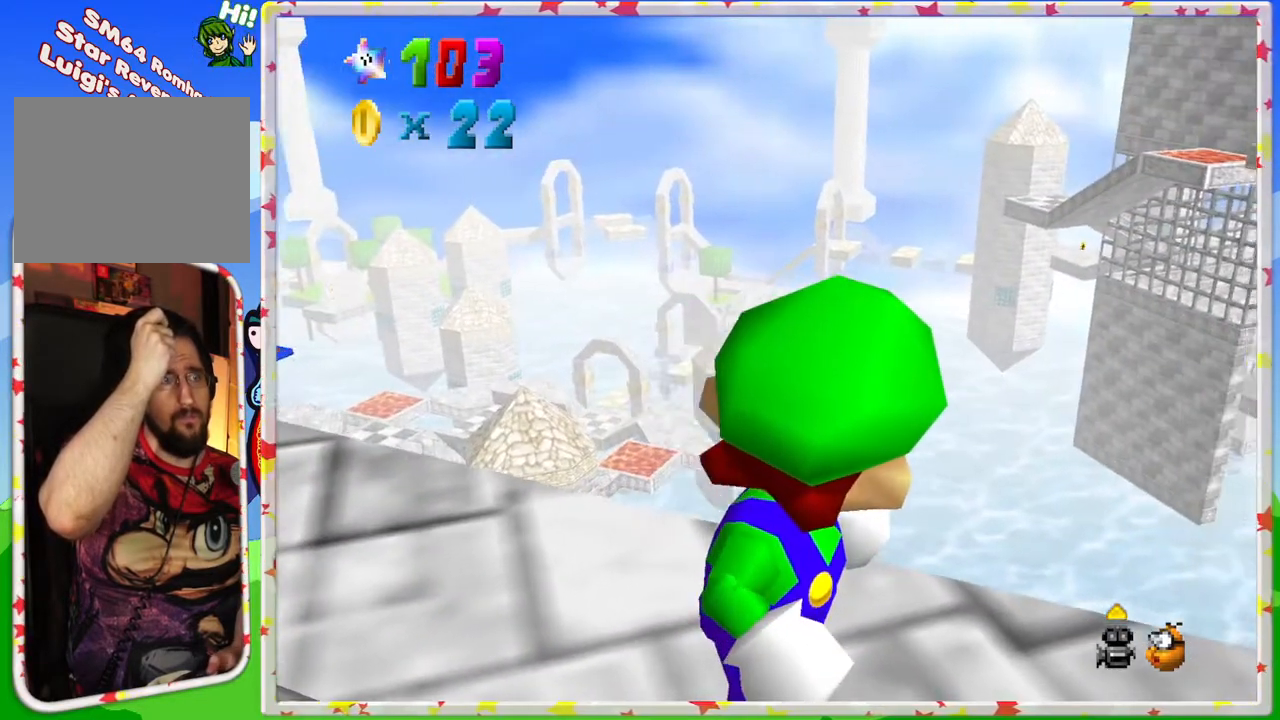
{"buttons": [], "left_stick": "center", "events": []}
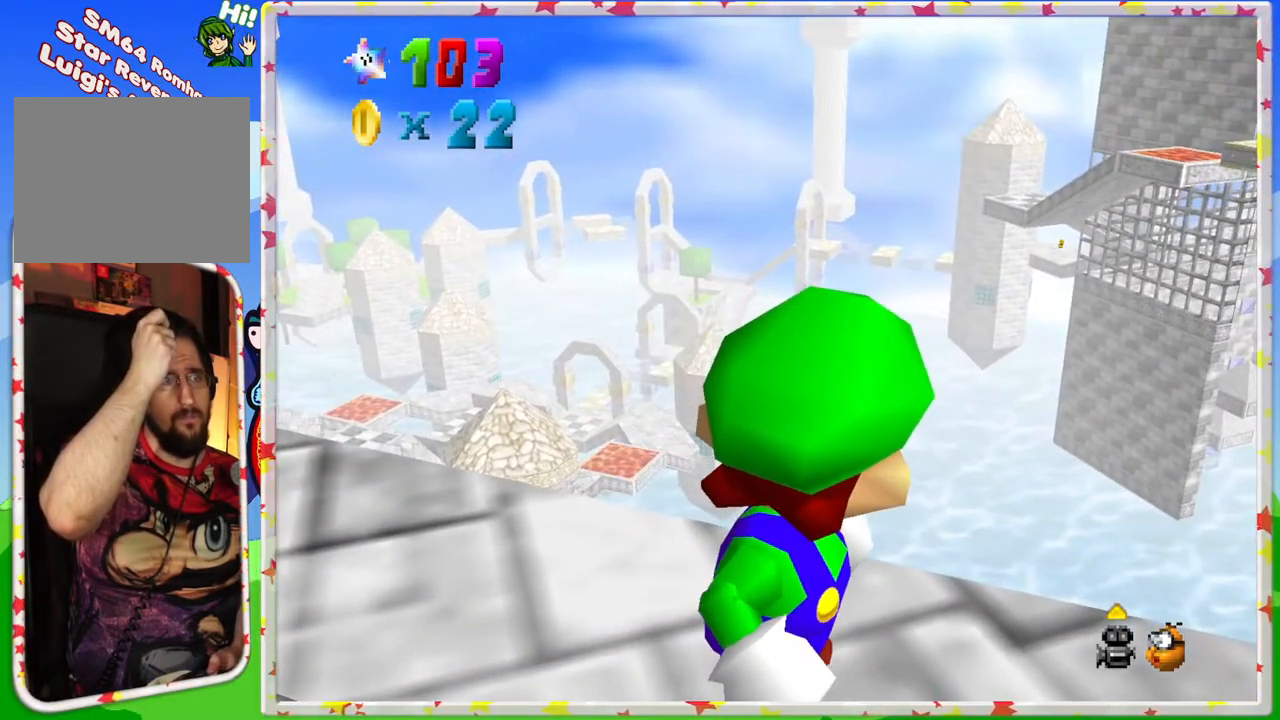
{"buttons": [], "left_stick": "up-left", "events": [[383, "left_stick", "up-left"]]}
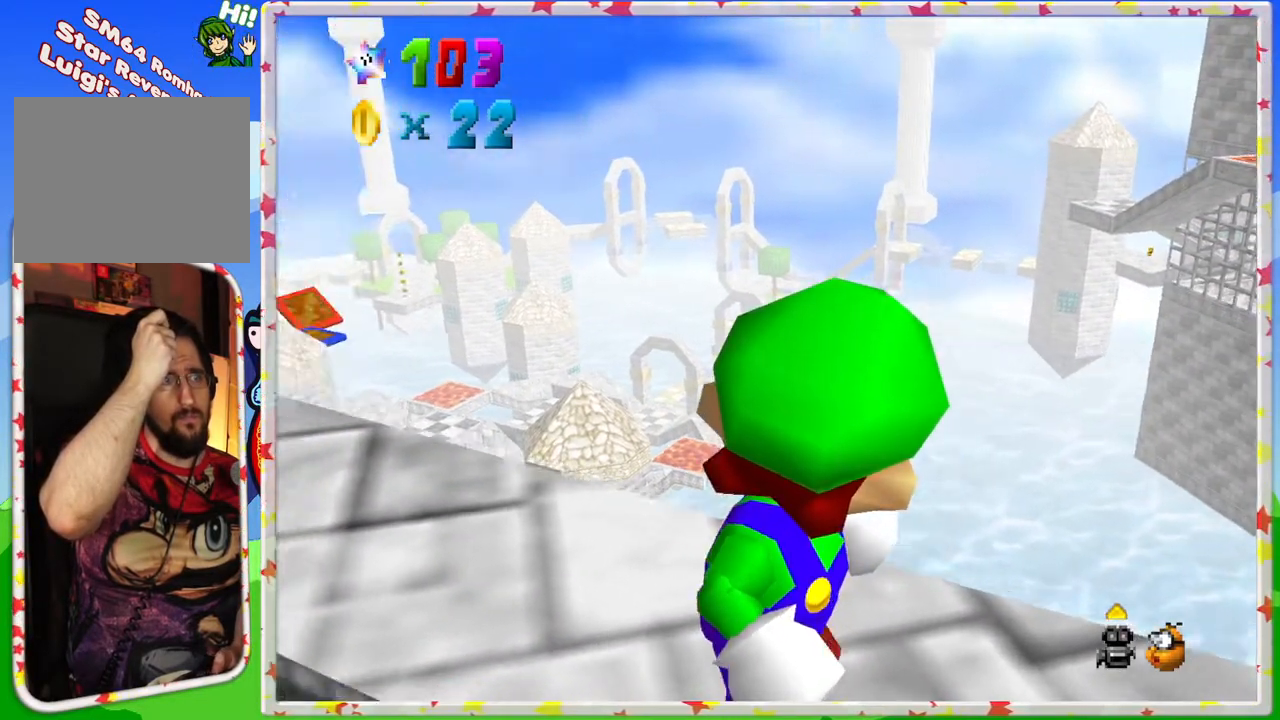
{"buttons": [], "left_stick": "up-left", "events": []}
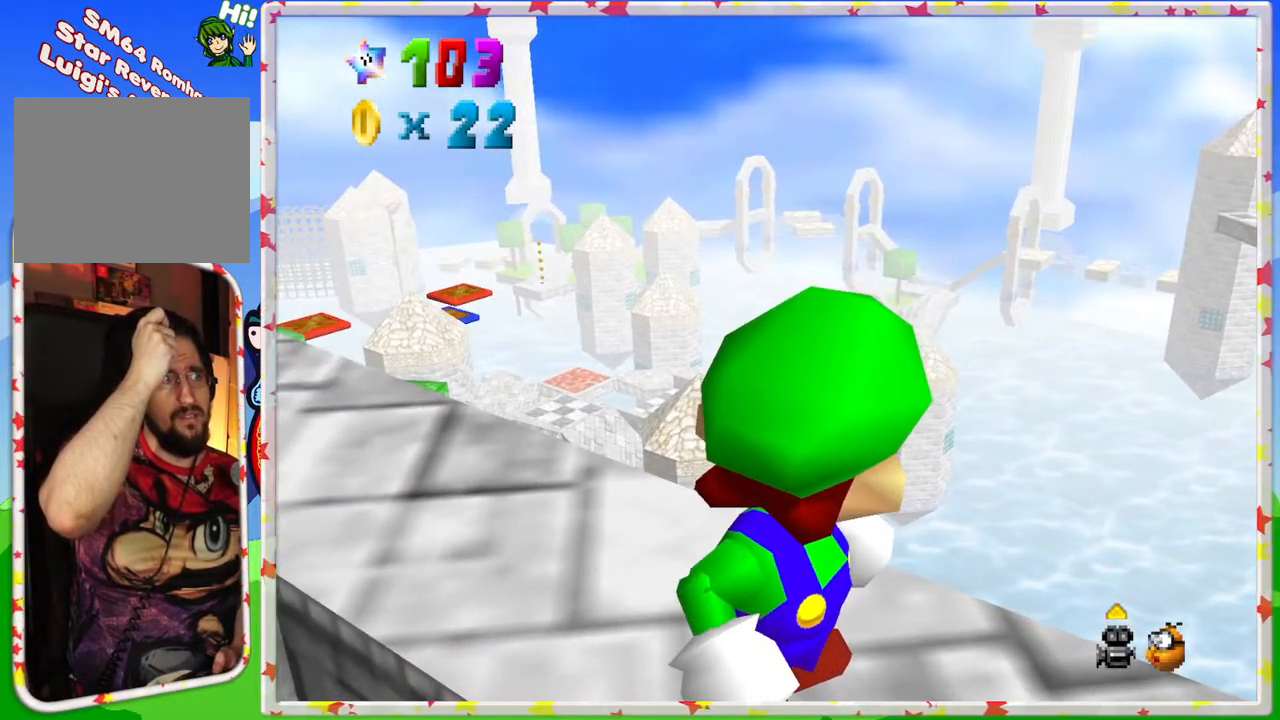
{"buttons": [], "left_stick": "center", "events": [[133, "left_stick", "center"]]}
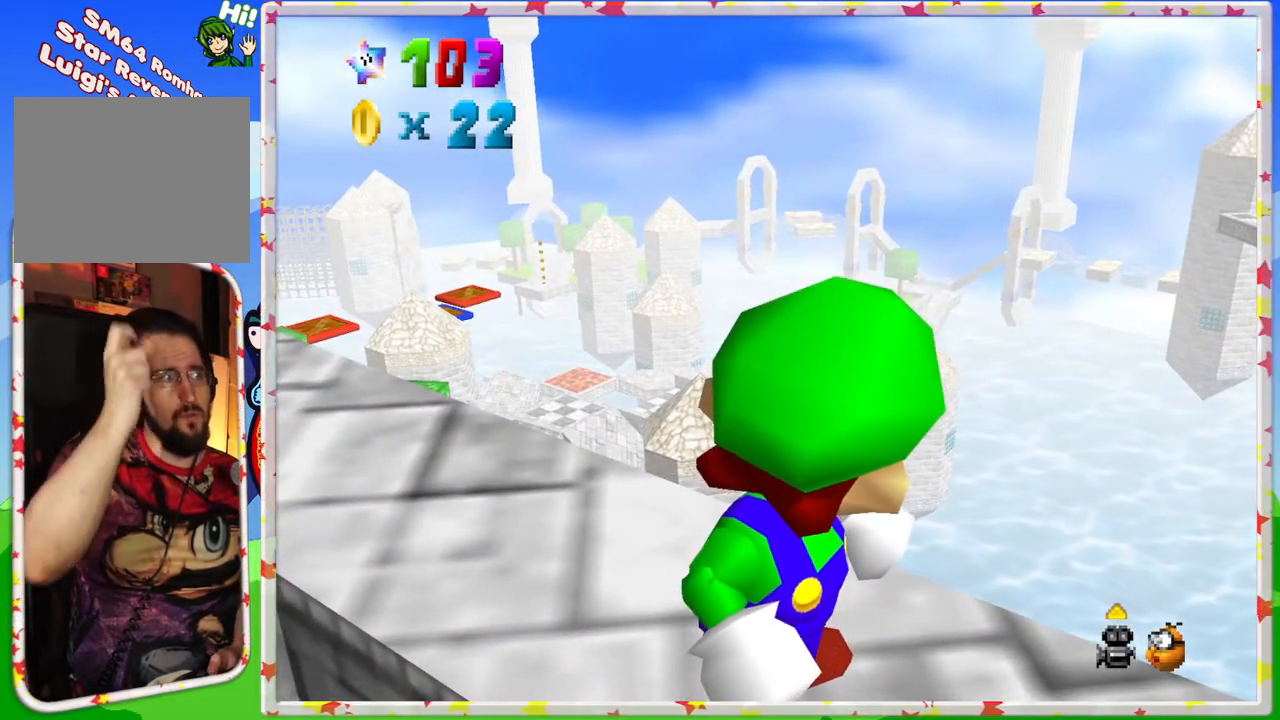
{"buttons": [], "left_stick": "center", "events": [[300, "left_stick", "down"], [483, "left_stick", "center"]]}
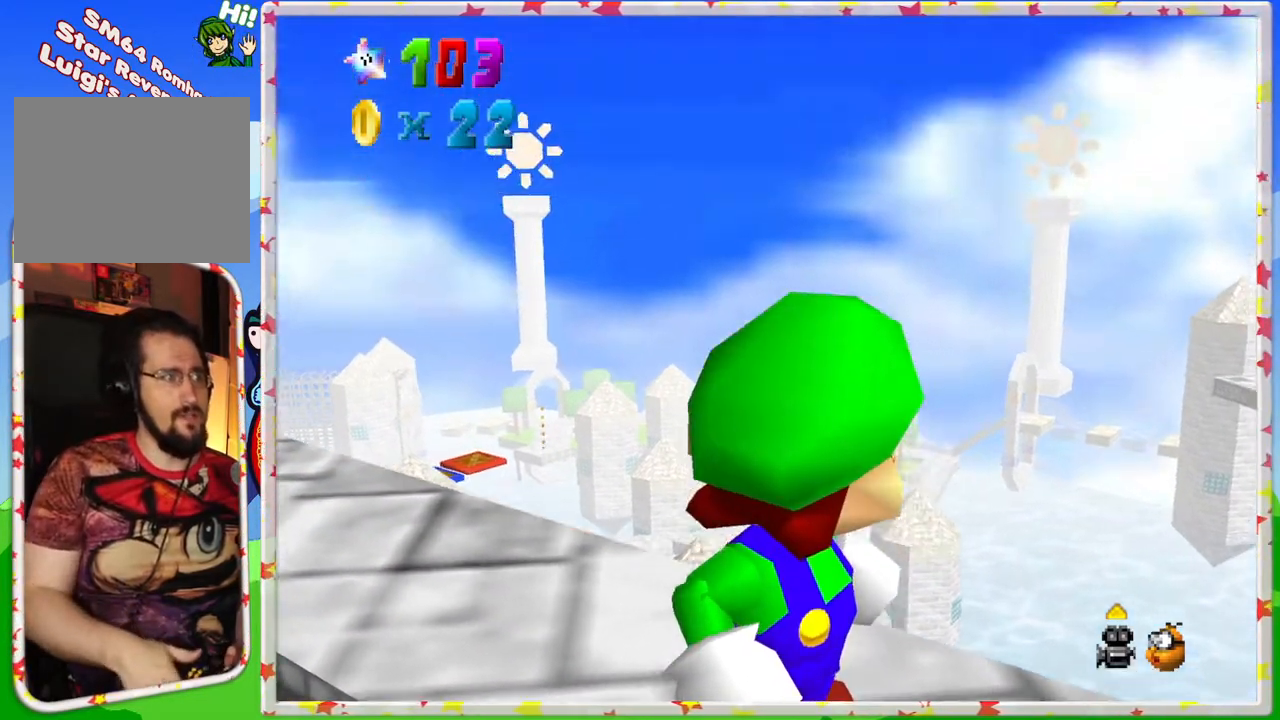
{"buttons": ["C_RIGHT"], "left_stick": "center", "events": [[183, "A", "down"], [300, "A", "up"], [467, "C_RIGHT", "down"]]}
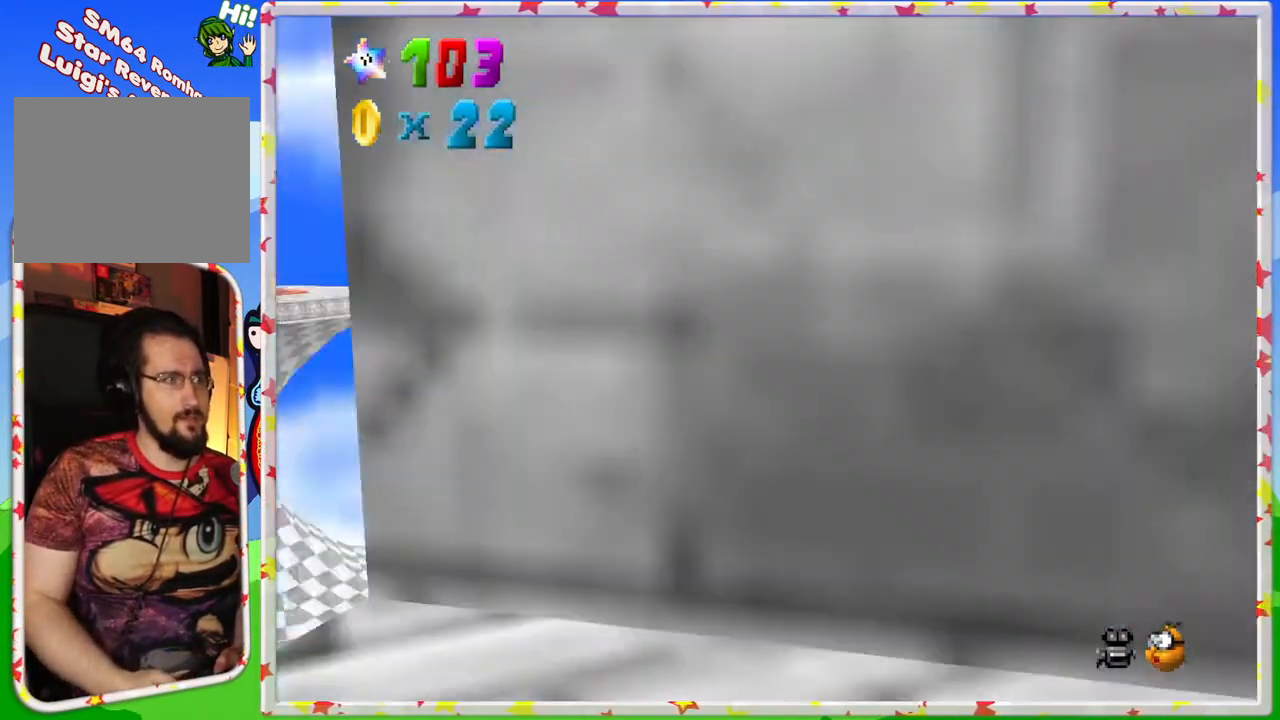
{"buttons": [], "left_stick": "center", "events": [[83, "C_RIGHT", "up"], [167, "C_RIGHT", "down"], [267, "C_RIGHT", "up"], [333, "C_RIGHT", "down"], [433, "C_RIGHT", "up"]]}
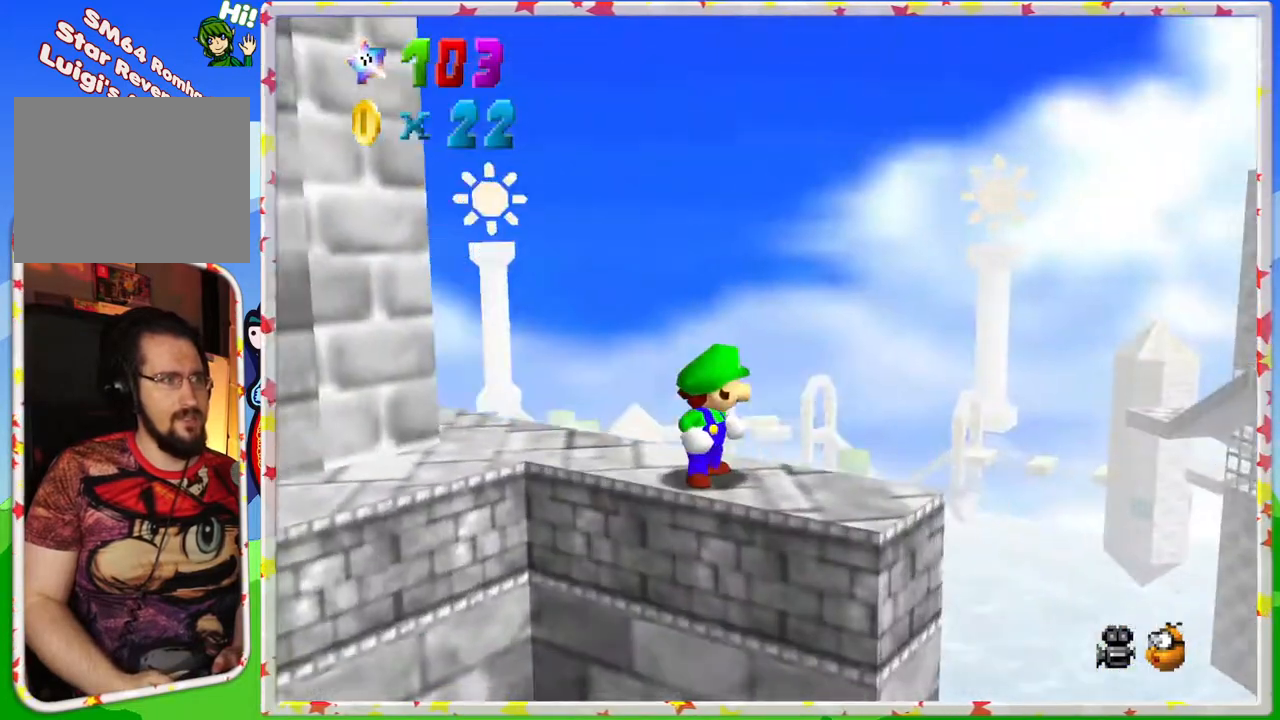
{"buttons": [], "left_stick": "up", "events": [[33, "C_RIGHT", "down"], [100, "C_RIGHT", "up"], [417, "left_stick", "up"]]}
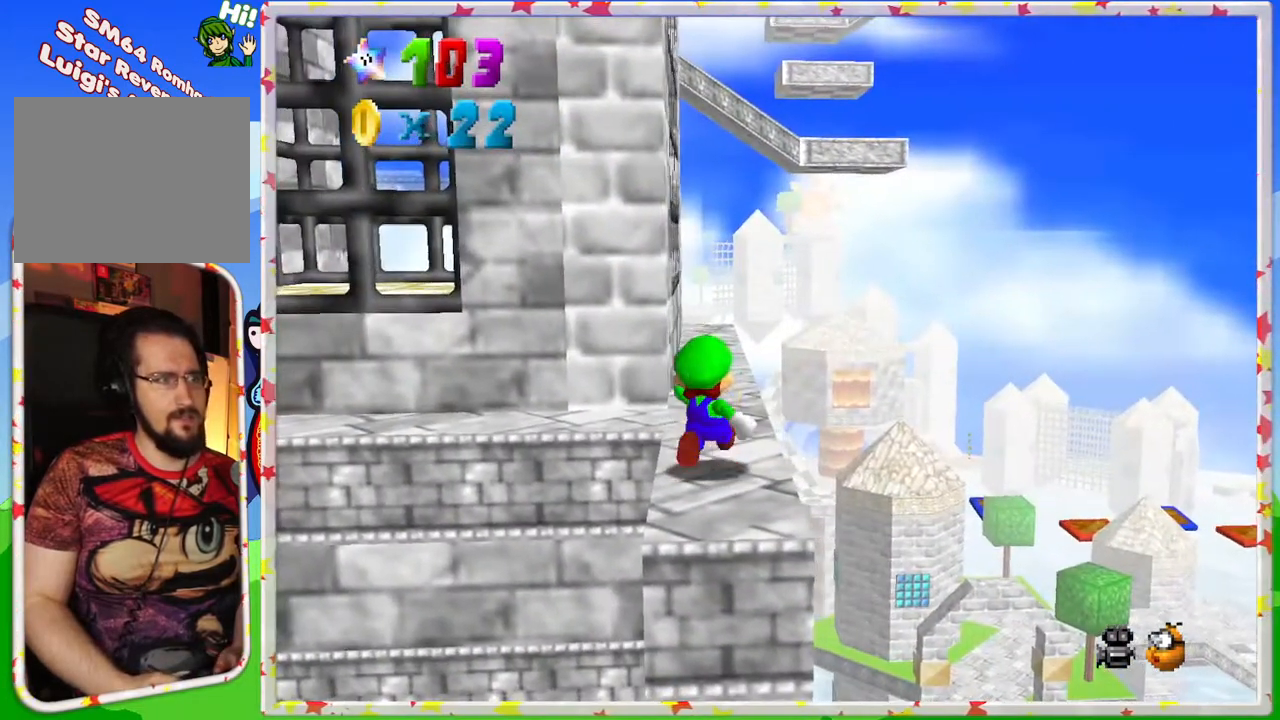
{"buttons": ["C_UP"], "left_stick": "center", "events": [[283, "C_UP", "down"], [300, "left_stick", "center"], [417, "C_UP", "up"], [500, "C_UP", "down"]]}
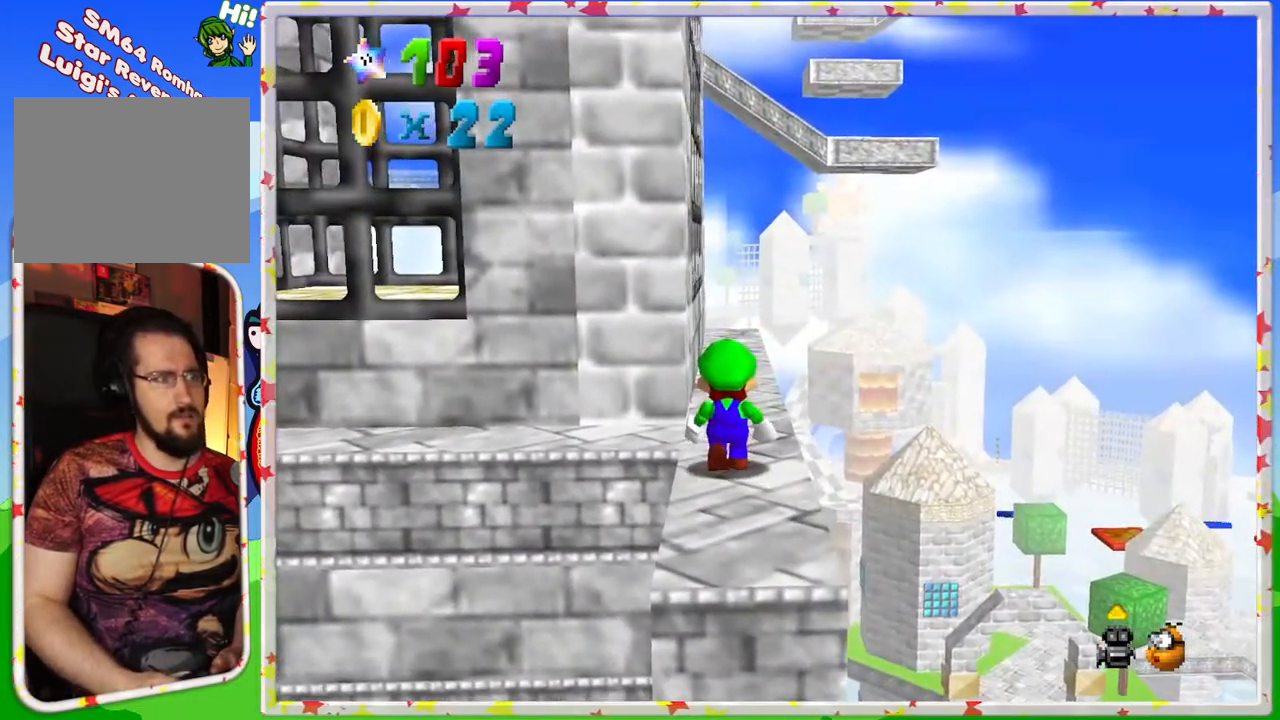
{"buttons": [], "left_stick": "center", "events": [[83, "C_UP", "up"]]}
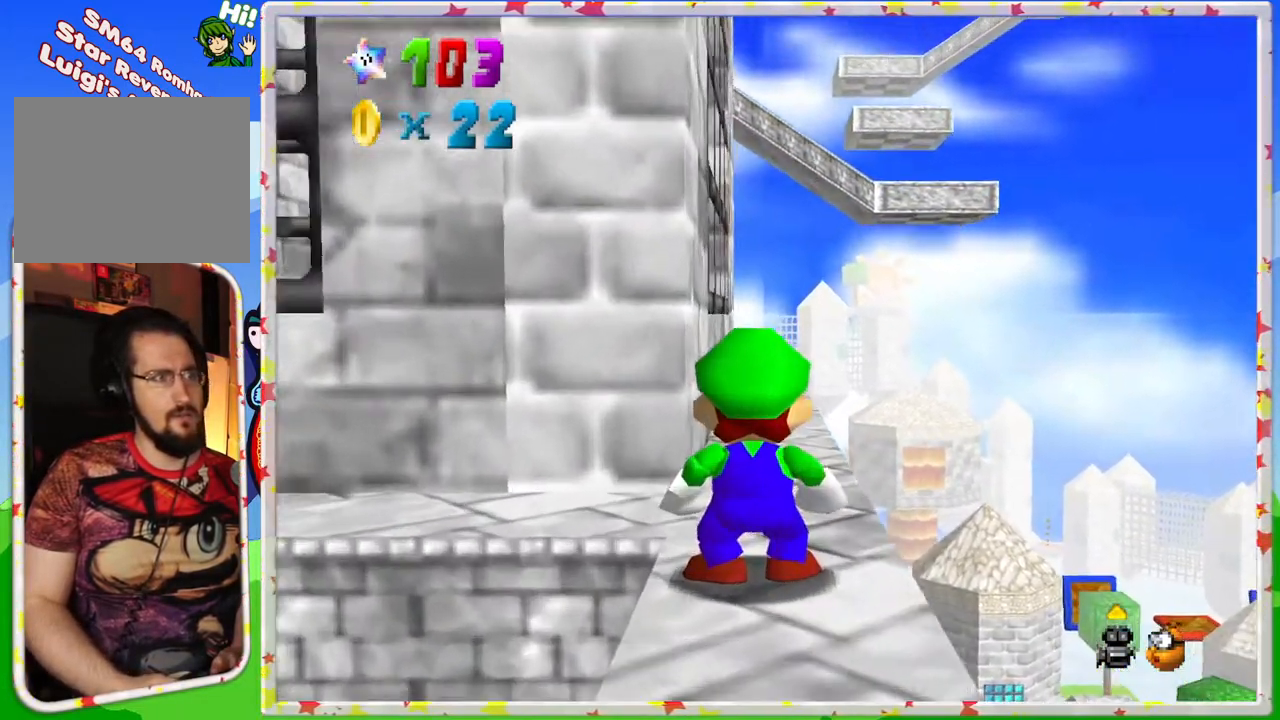
{"buttons": [], "left_stick": "center", "events": [[183, "left_stick", "down"], [417, "left_stick", "center"]]}
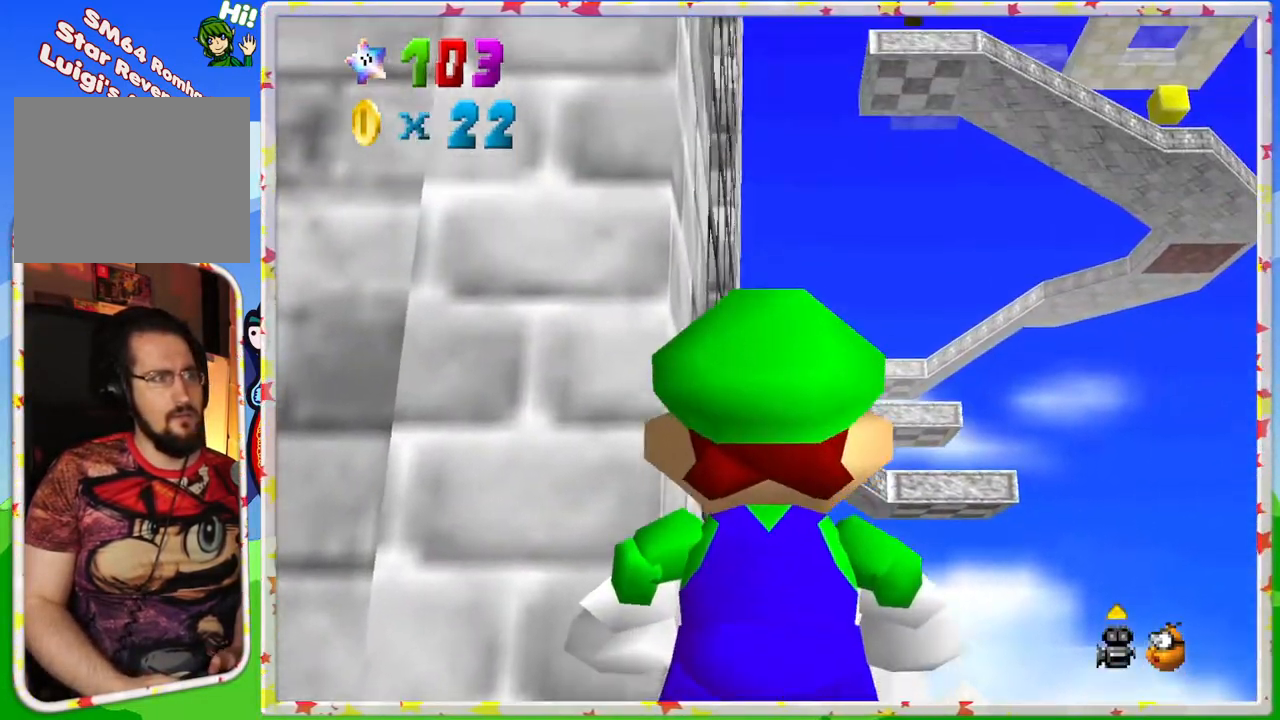
{"buttons": [], "left_stick": "down", "events": [[33, "left_stick", "right"], [267, "left_stick", "center"], [433, "left_stick", "down"]]}
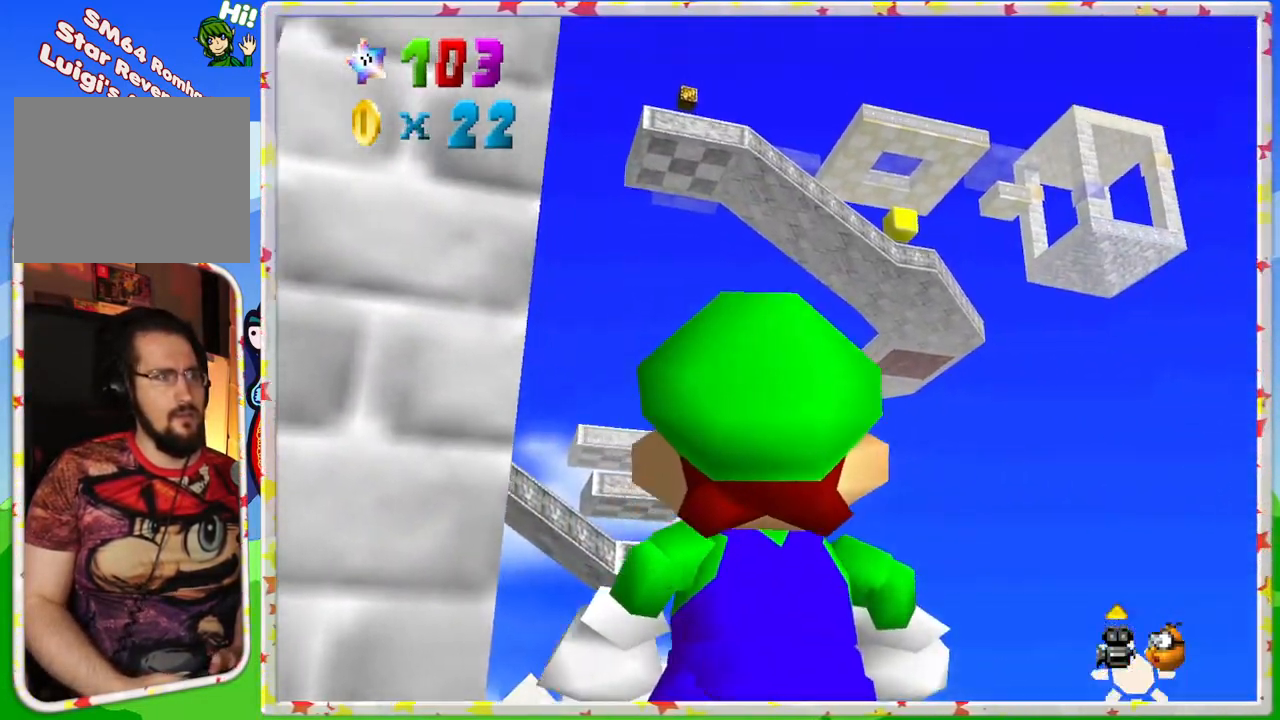
{"buttons": [], "left_stick": "center", "events": [[100, "left_stick", "center"], [283, "left_stick", "right"], [450, "left_stick", "center"]]}
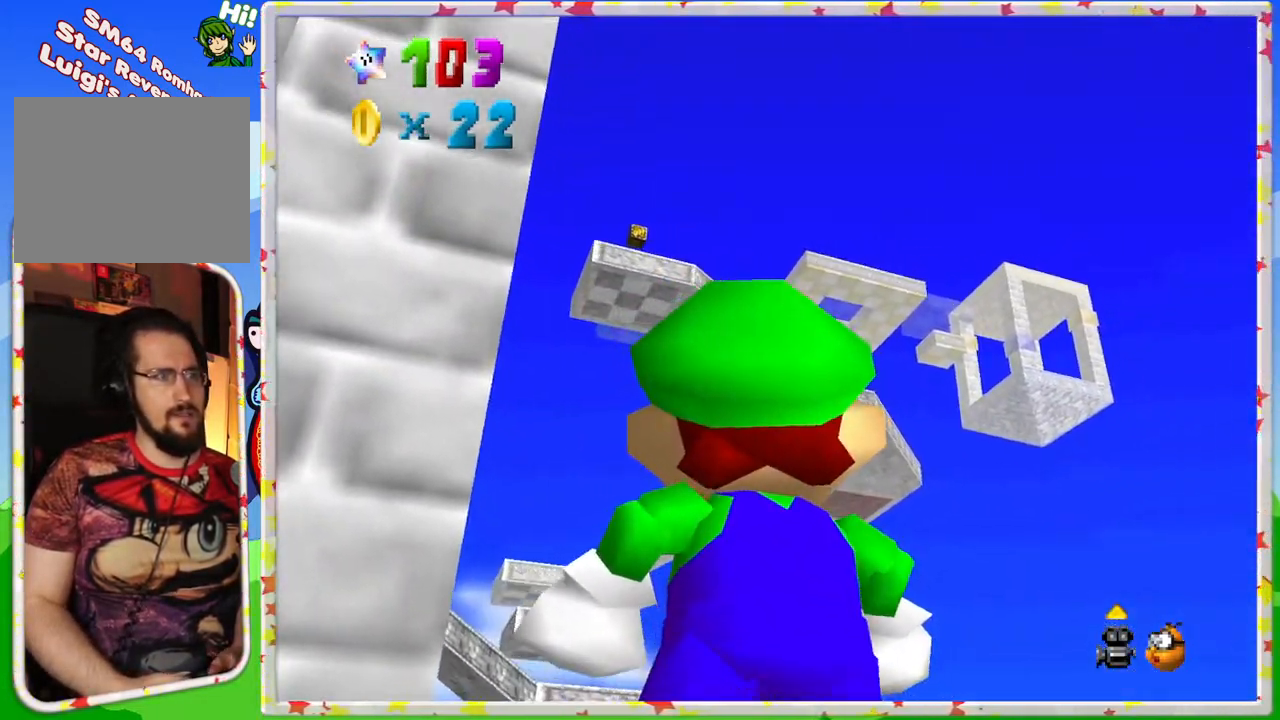
{"buttons": [], "left_stick": "up", "events": [[367, "left_stick", "up"]]}
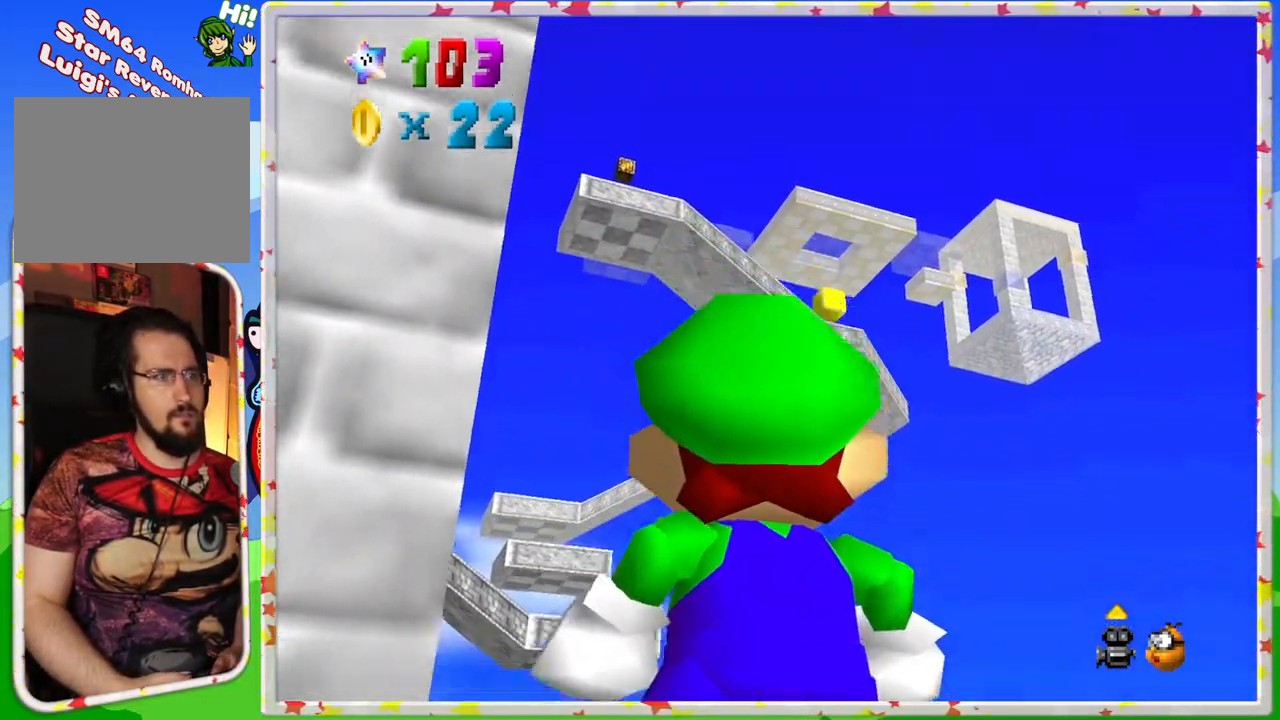
{"buttons": ["C_DOWN"], "left_stick": "center", "events": [[133, "left_stick", "center"], [183, "A", "down"], [317, "A", "up"], [483, "C_DOWN", "down"]]}
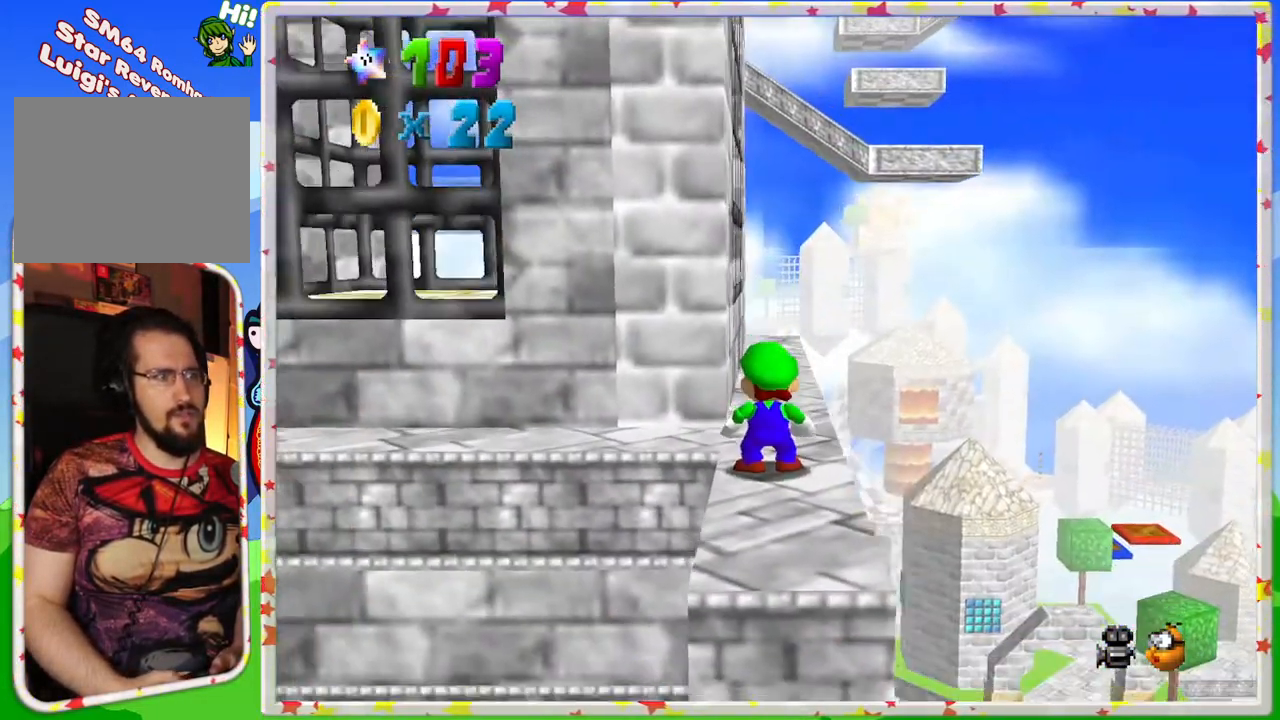
{"buttons": [], "left_stick": "center", "events": [[150, "C_DOWN", "up"], [300, "C_RIGHT", "down"], [433, "C_RIGHT", "up"]]}
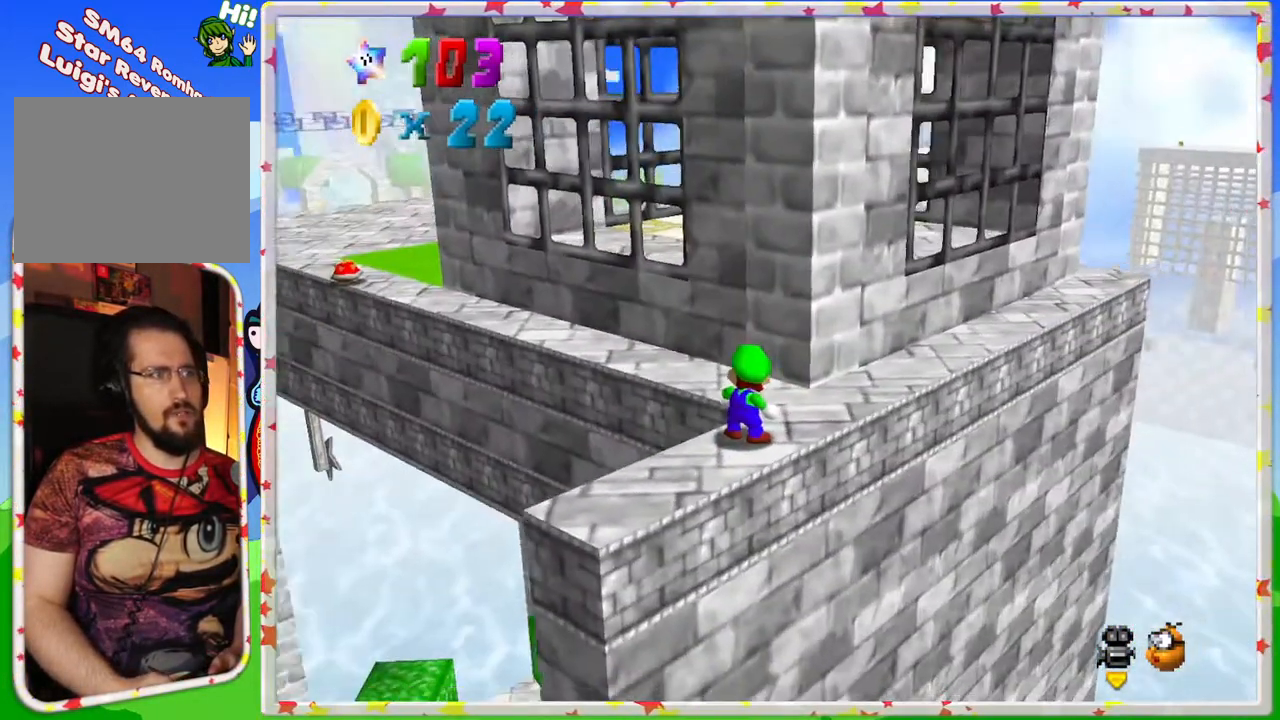
{"buttons": [], "left_stick": "up-right", "events": [[150, "left_stick", "right"], [283, "left_stick", "up-right"]]}
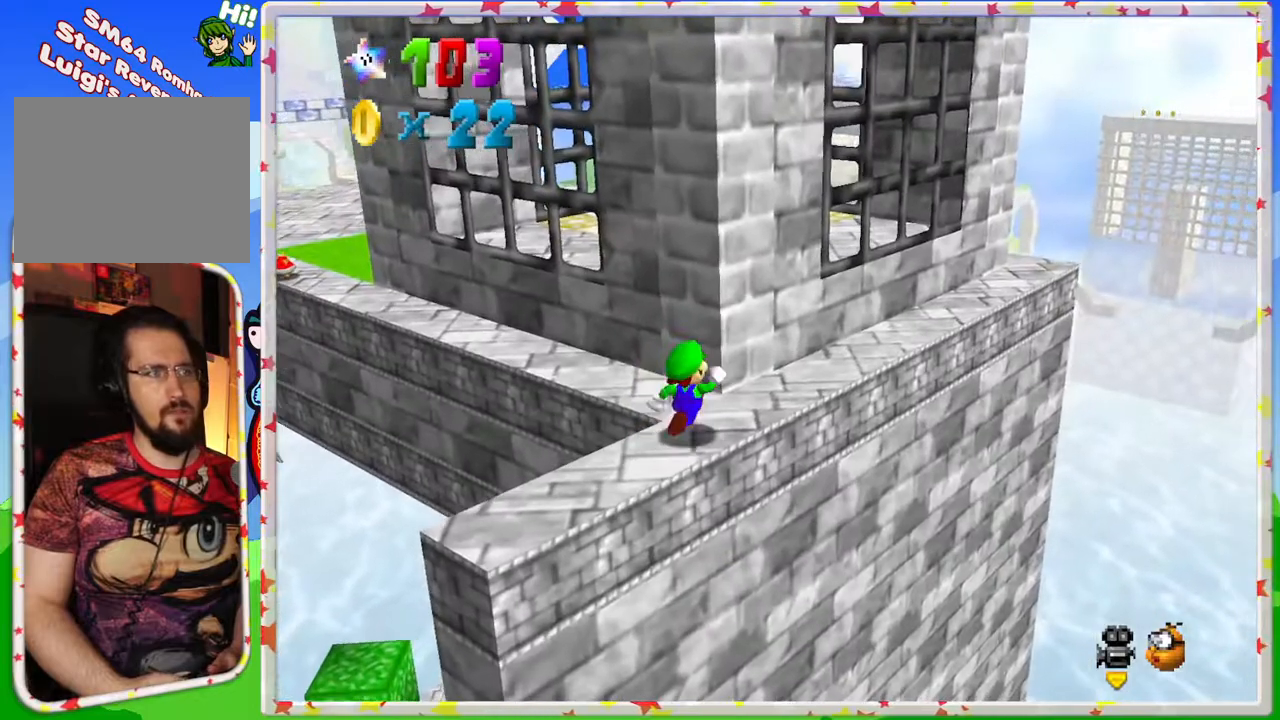
{"buttons": [], "left_stick": "up-right", "events": []}
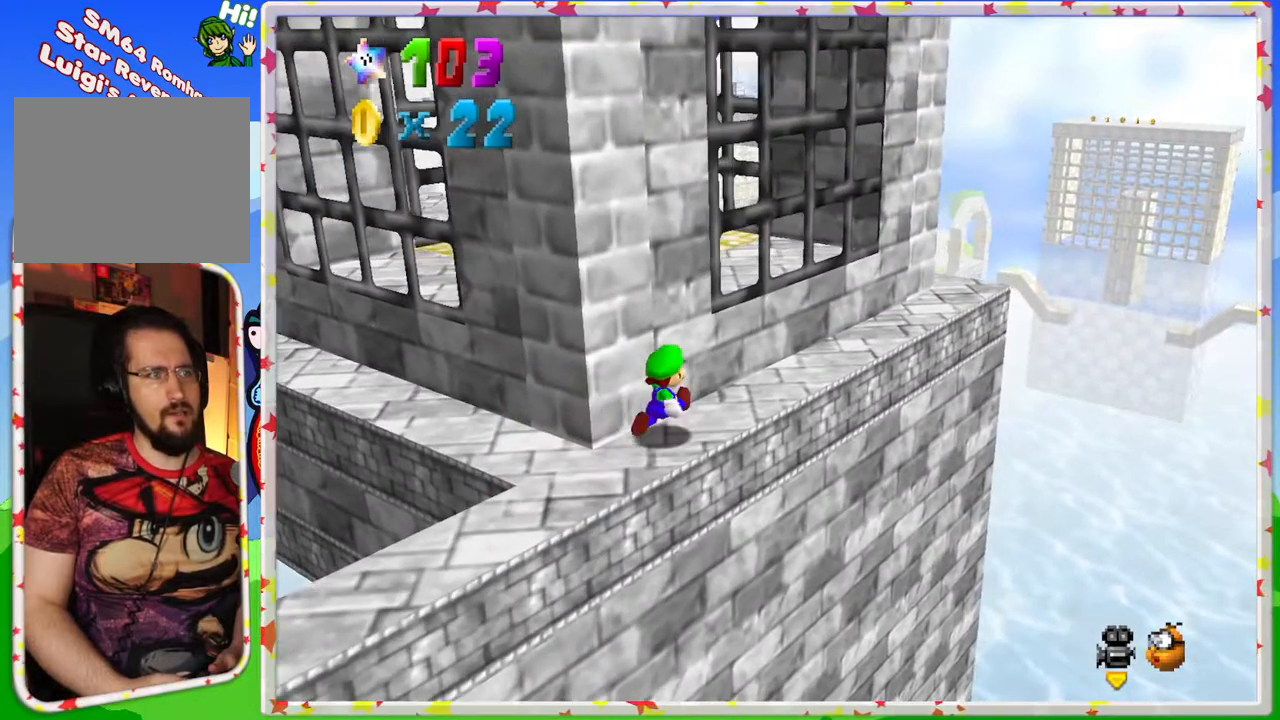
{"buttons": [], "left_stick": "up-right", "events": []}
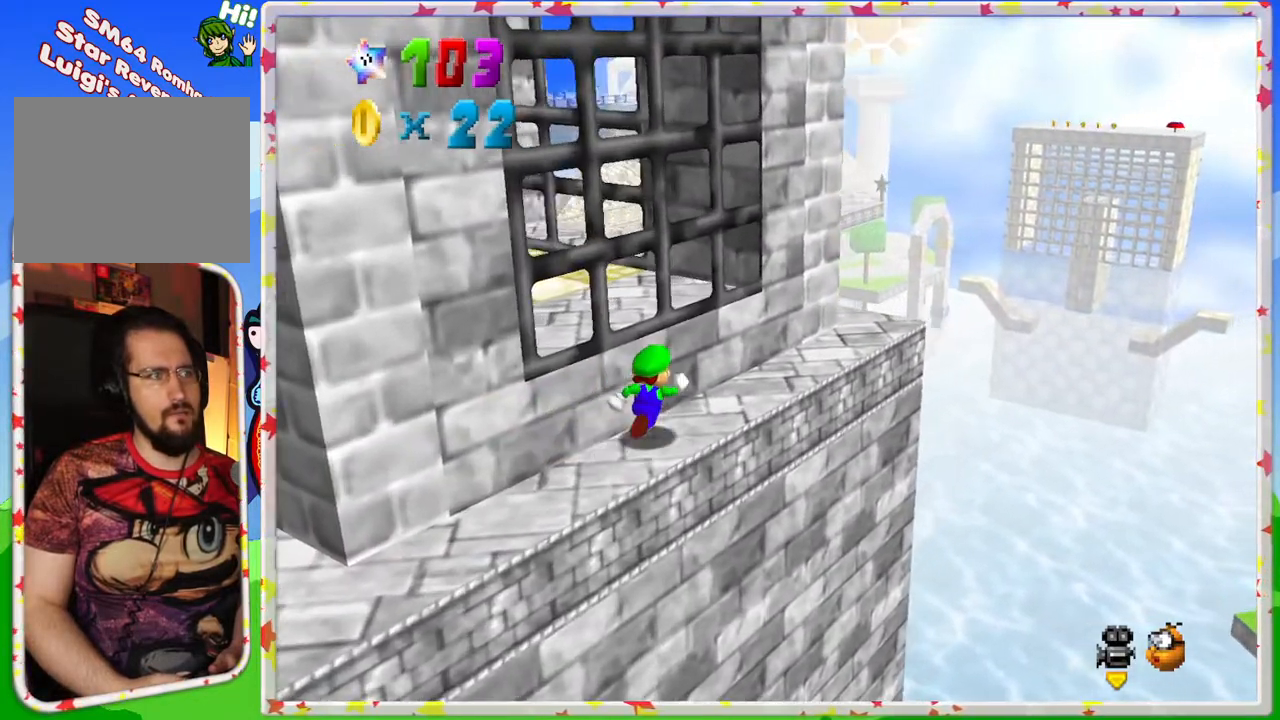
{"buttons": [], "left_stick": "up-right", "events": []}
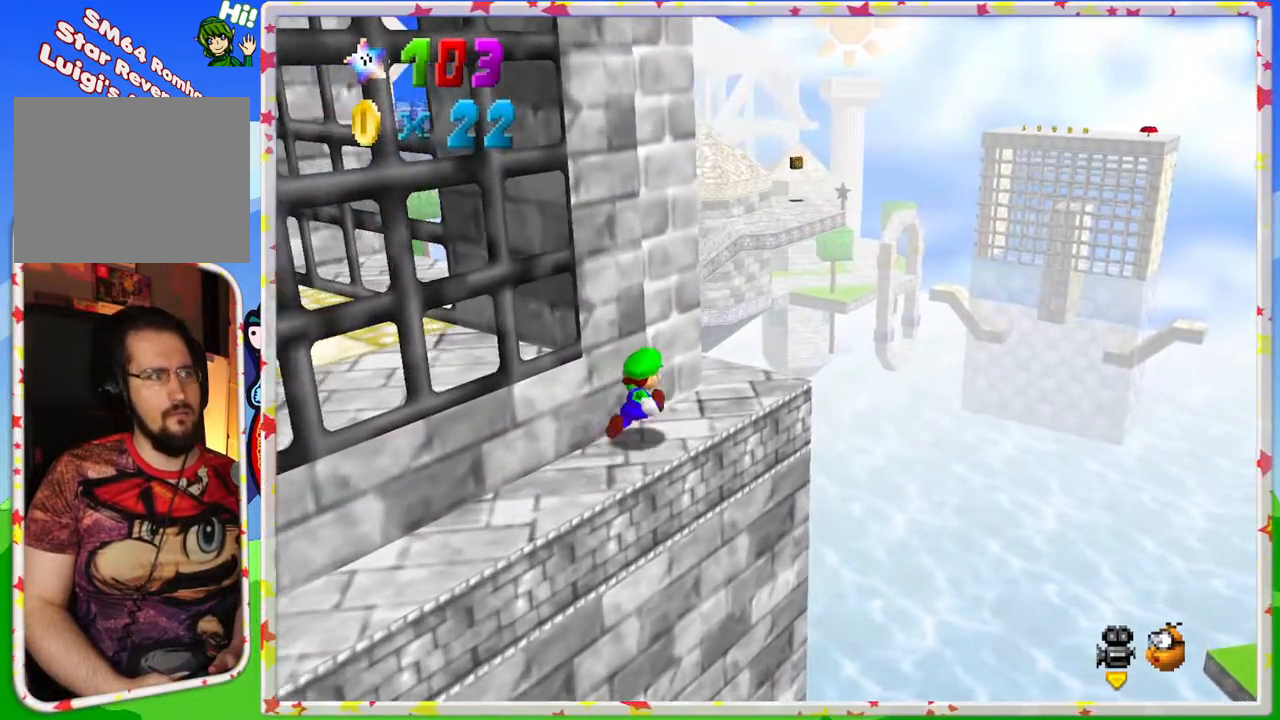
{"buttons": [], "left_stick": "right", "events": [[33, "C_RIGHT", "down"], [50, "left_stick", "center"], [183, "C_RIGHT", "up"], [350, "left_stick", "right"]]}
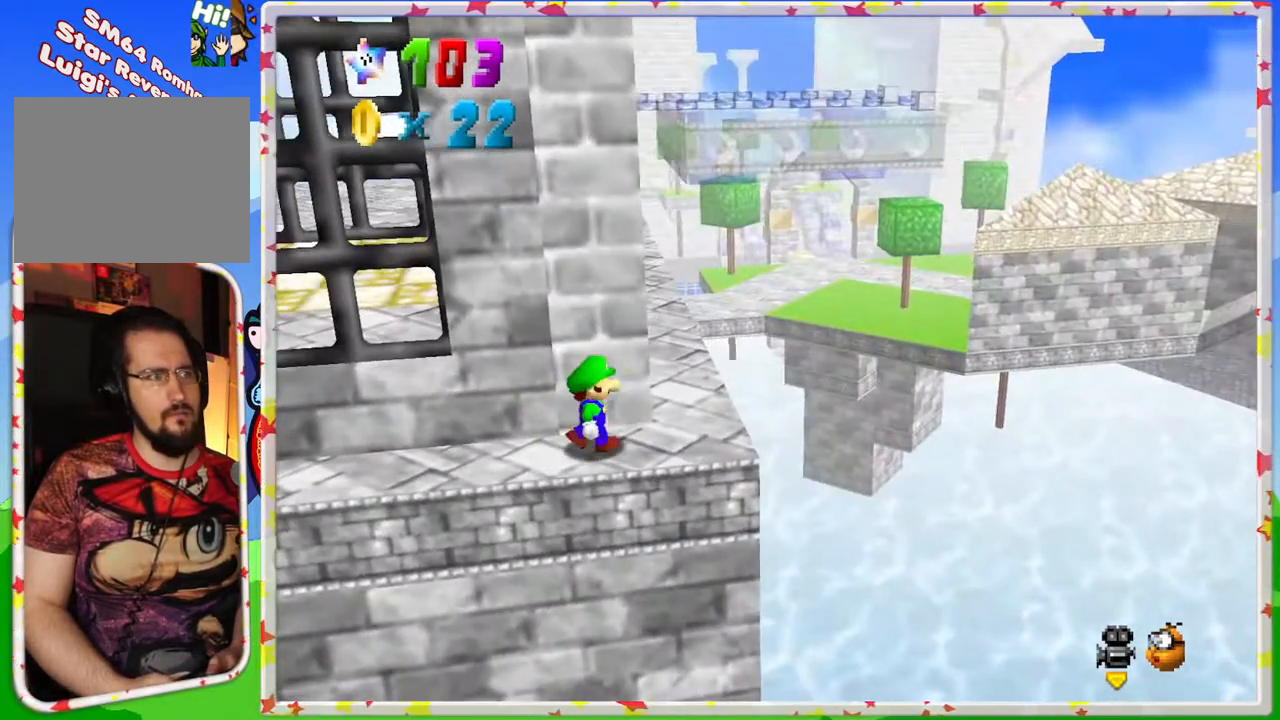
{"buttons": [], "left_stick": "up", "events": [[17, "left_stick", "up-right"], [367, "left_stick", "up"]]}
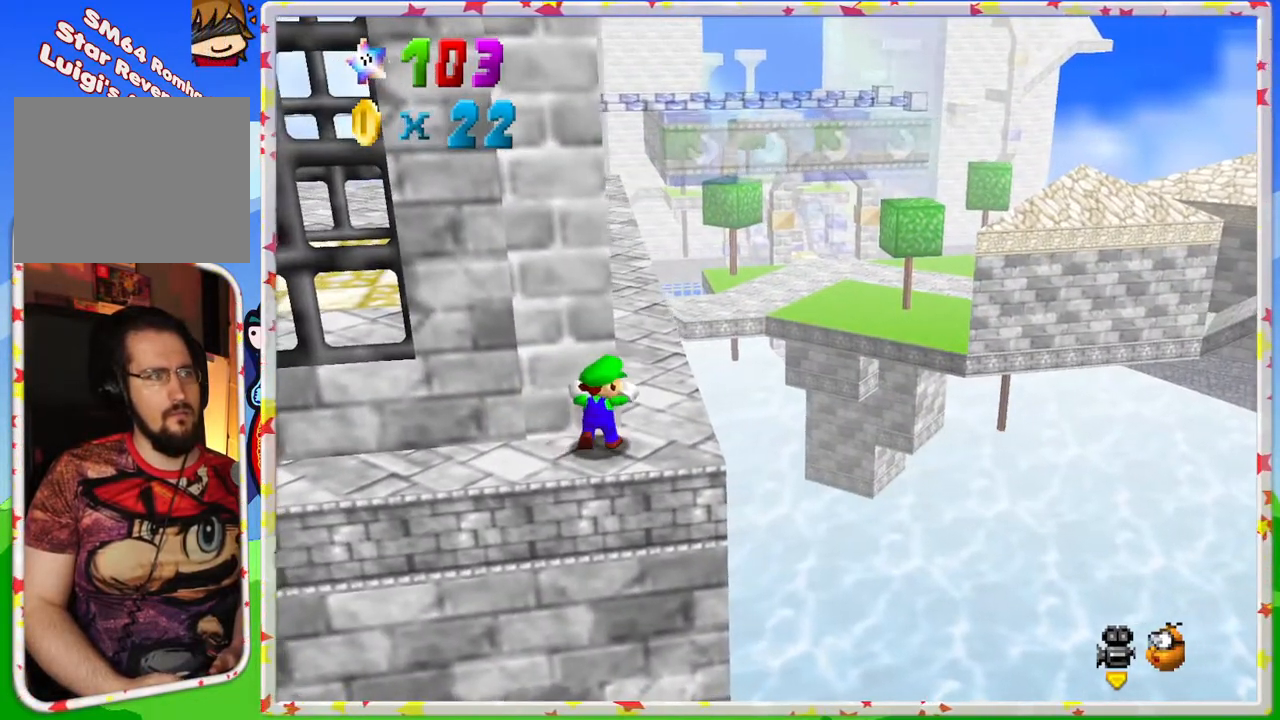
{"buttons": [], "left_stick": "center", "events": [[83, "left_stick", "up-right"], [267, "left_stick", "up"], [367, "left_stick", "center"]]}
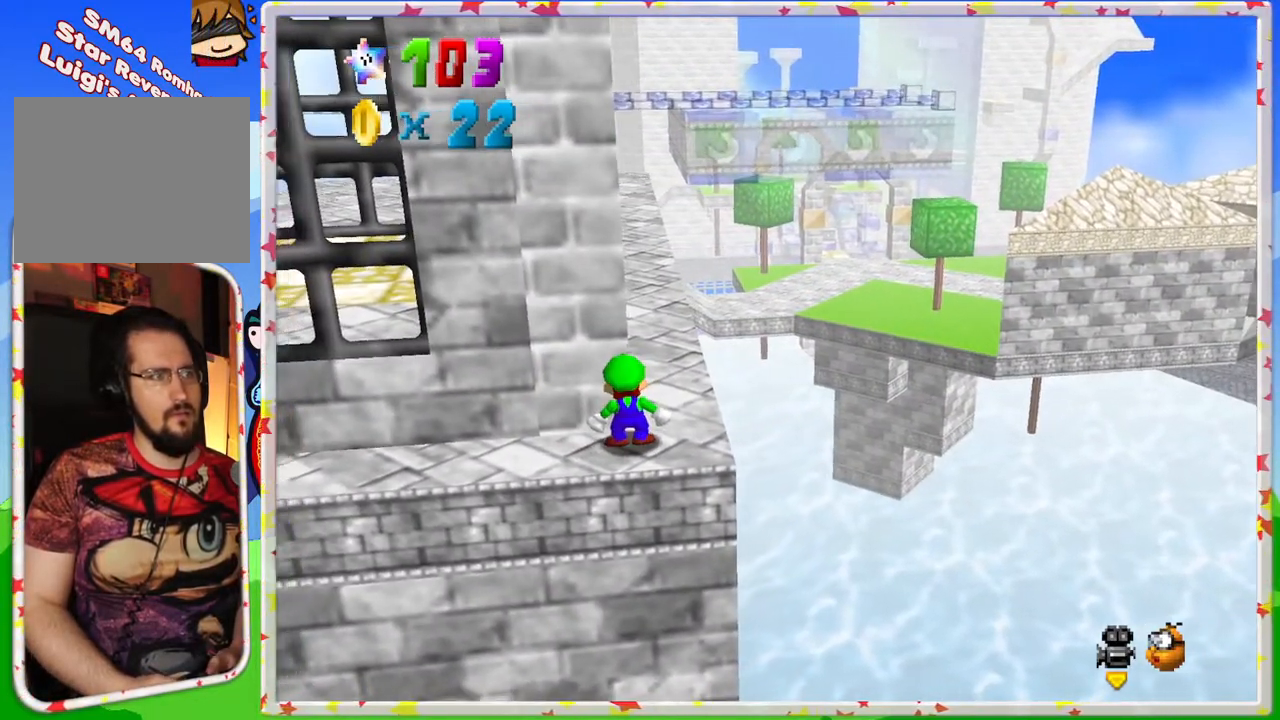
{"buttons": [], "left_stick": "center", "events": [[33, "left_stick", "right"], [167, "C_UP", "down"], [167, "left_stick", "center"], [250, "C_UP", "up"], [333, "C_UP", "down"], [467, "C_UP", "up"]]}
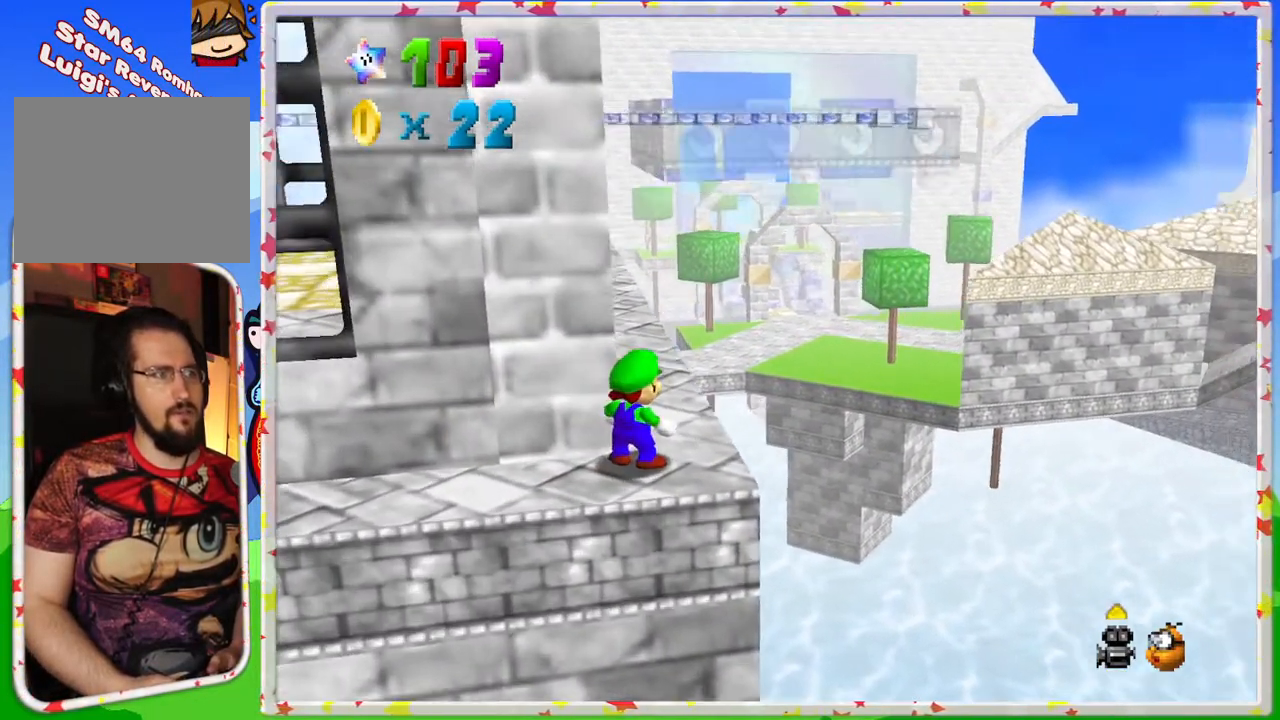
{"buttons": [], "left_stick": "down", "events": [[50, "C_UP", "down"], [167, "C_UP", "up"], [450, "left_stick", "down"]]}